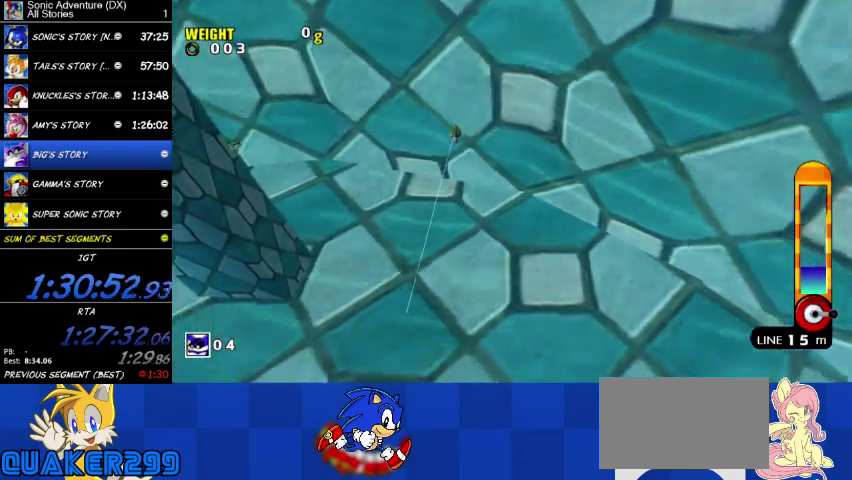
Gameplay with a controller (Xbox layout); each line is a JSON object with the inputs held at the frame after it. "events" lists button and stick changes between this image and that frame as [ms after this image, input, new state], when the widget could be followed in between. This overlay highlights the sticks when they move; stick clicks (R3) are not distinguishable. Not read: X.
{"buttons": ["A"], "left_stick": "center", "right_stick": "center", "events": [[67, "A", "down"]]}
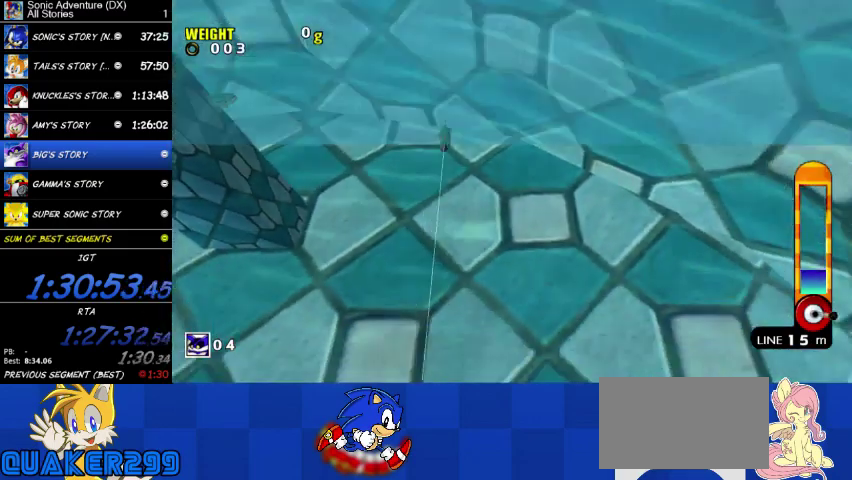
{"buttons": ["A"], "left_stick": "center", "right_stick": "center", "events": [[33, "A", "up"], [100, "A", "down"]]}
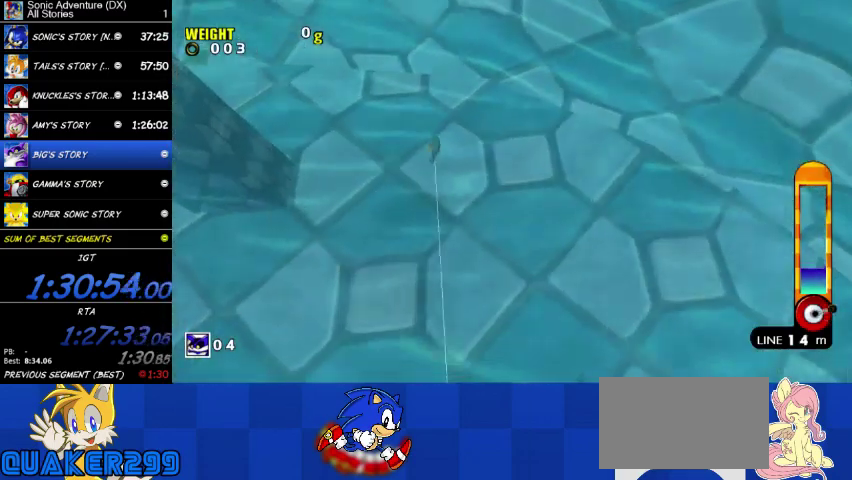
{"buttons": ["A"], "left_stick": "center", "right_stick": "center", "events": []}
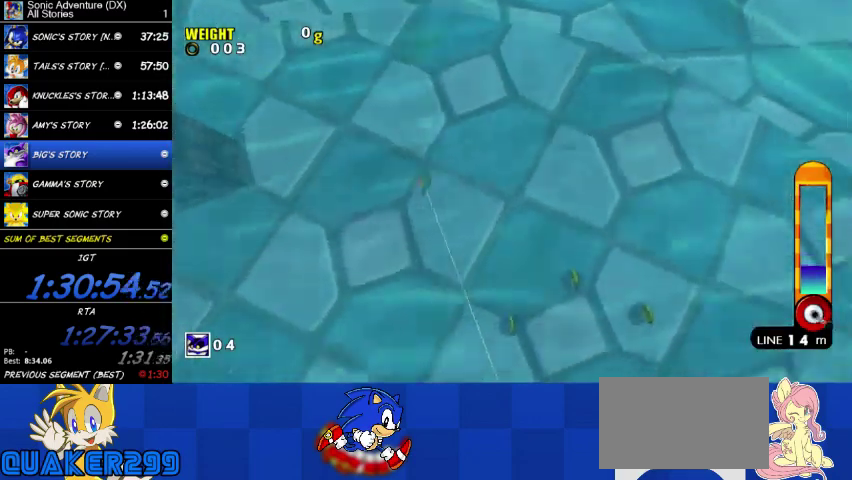
{"buttons": ["A"], "left_stick": "center", "right_stick": "center", "events": []}
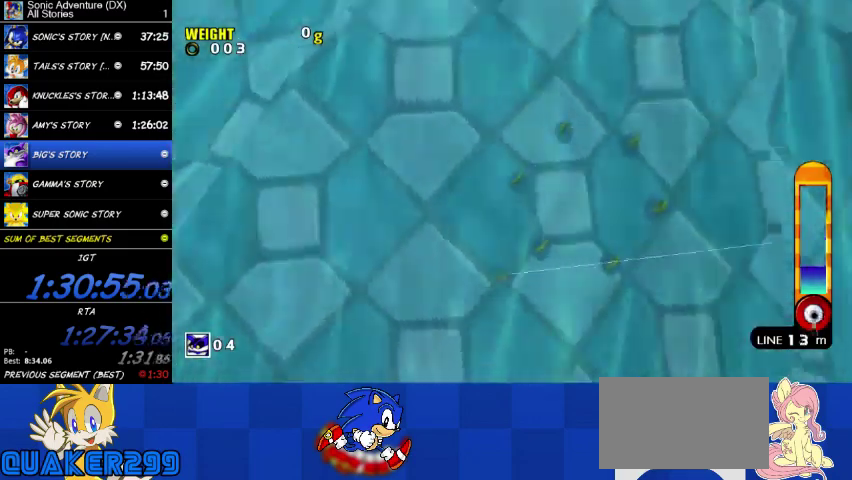
{"buttons": ["A"], "left_stick": "center", "right_stick": "center", "events": []}
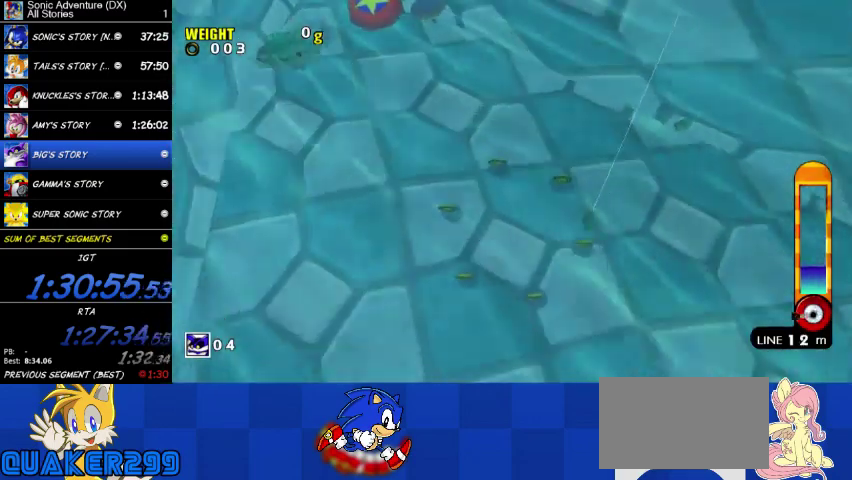
{"buttons": ["A"], "left_stick": "center", "right_stick": "center", "events": []}
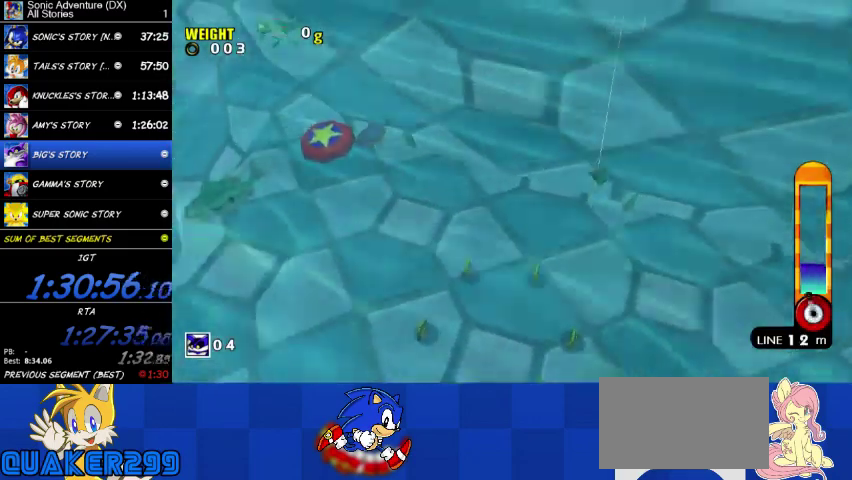
{"buttons": [], "left_stick": "center", "right_stick": "center", "events": [[367, "A", "up"]]}
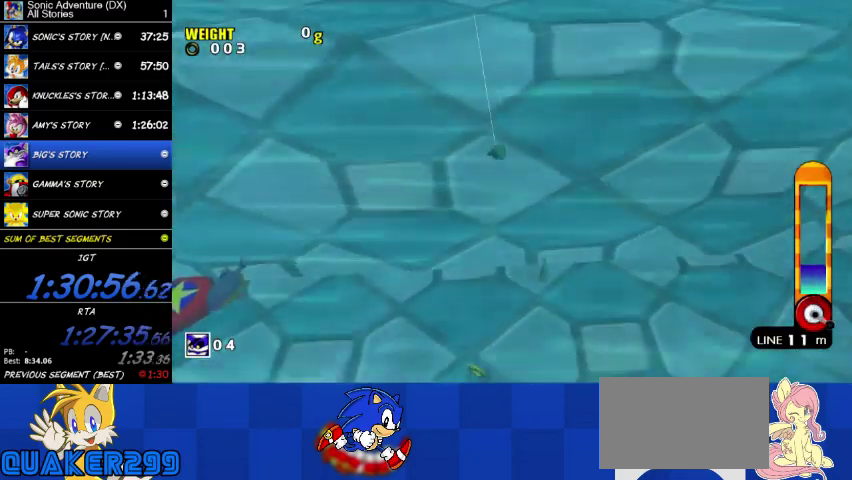
{"buttons": ["A"], "left_stick": "center", "right_stick": "center", "events": [[133, "A", "down"]]}